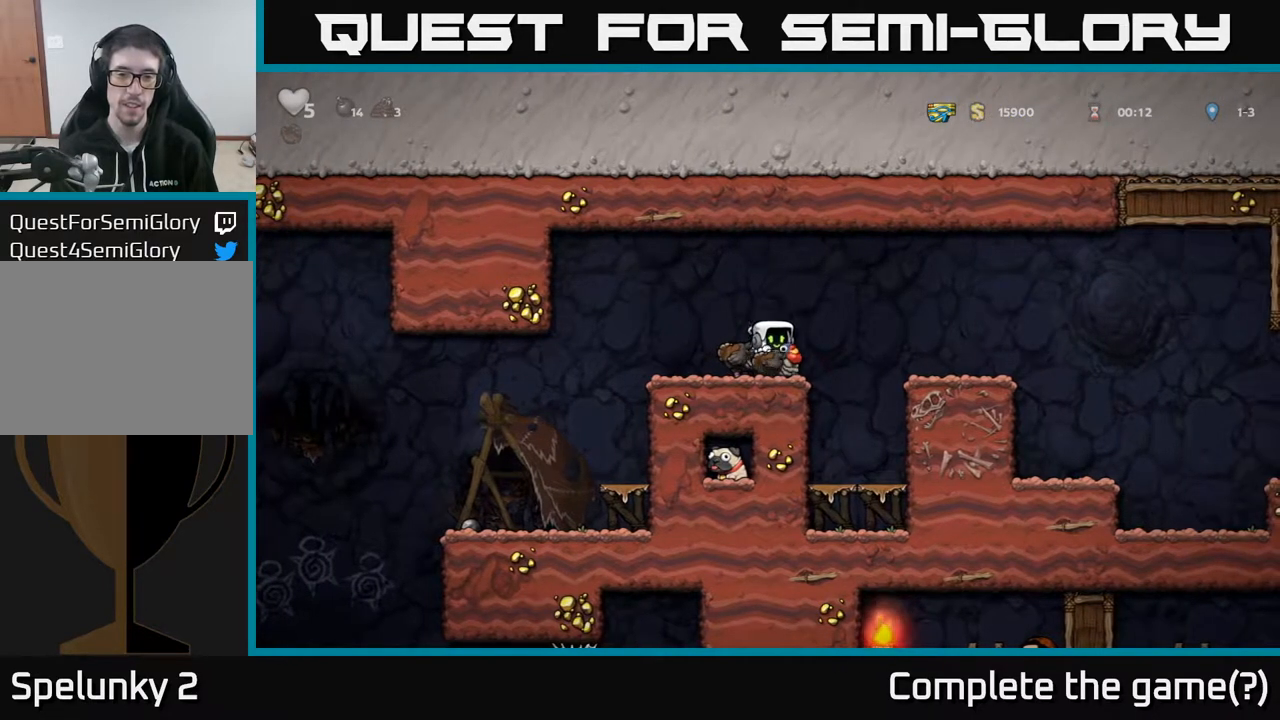
Gameplay with a controller (Xbox layout); each line is a JSON object with the inputs held at the frame after it. "events" lists button and stick changes between this image and that frame as [ms after this image, input, new state], when the widget could be followed in between.
{"buttons": [], "left_stick": "center", "right_stick": "center", "events": [[67, "DPAD_DOWN", "up"], [83, "A", "up"], [233, "A", "down"], [300, "DPAD_LEFT", "down"], [333, "A", "up"], [350, "DPAD_LEFT", "up"]]}
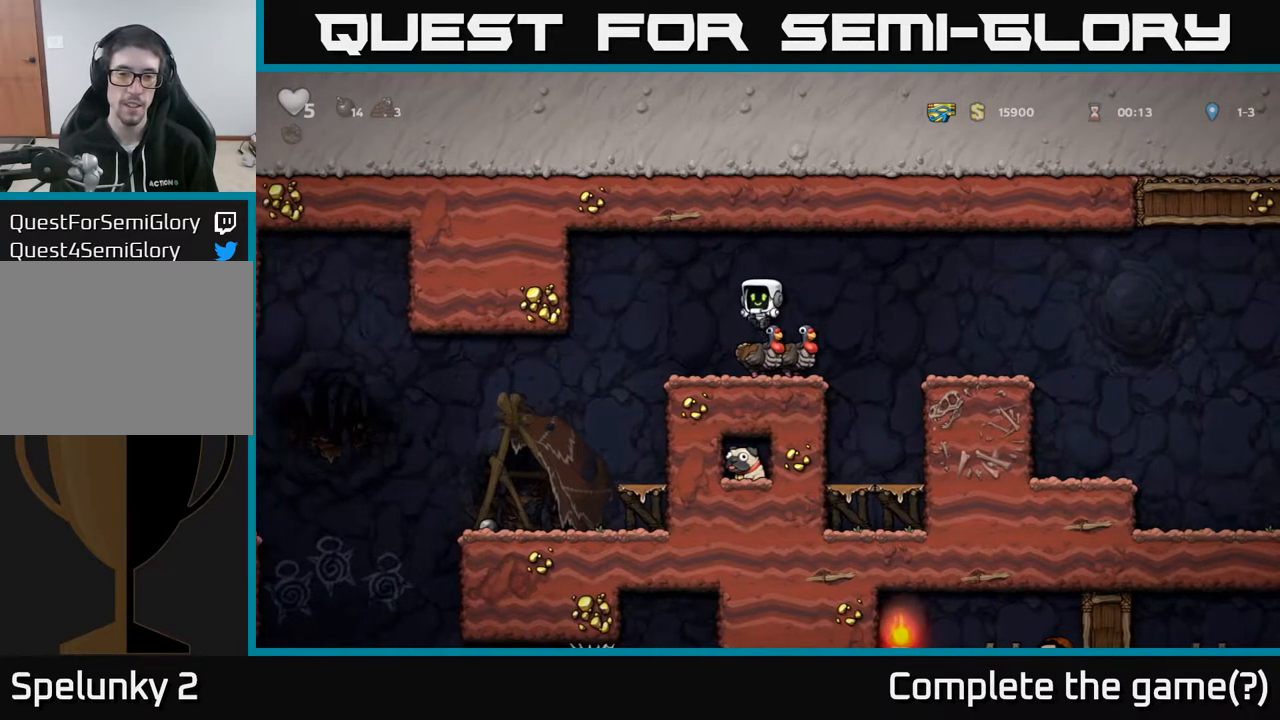
{"buttons": [], "left_stick": "center", "right_stick": "center", "events": []}
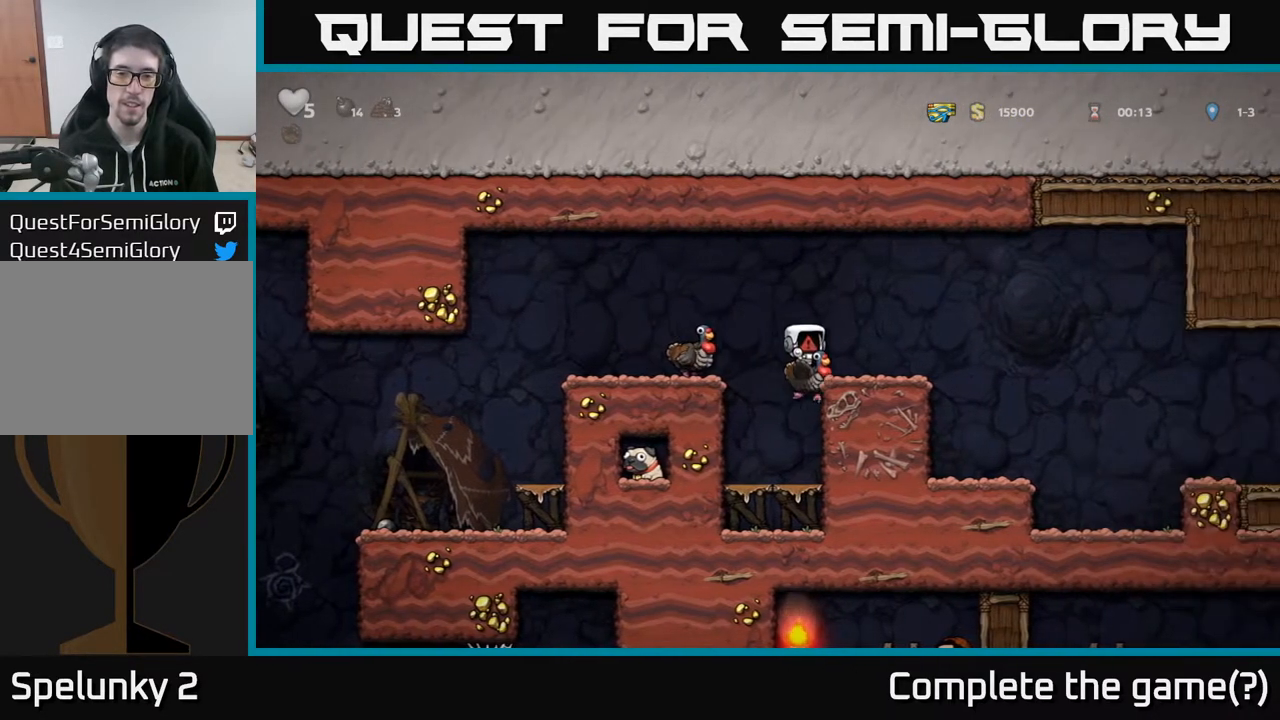
{"buttons": [], "left_stick": "center", "right_stick": "center", "events": []}
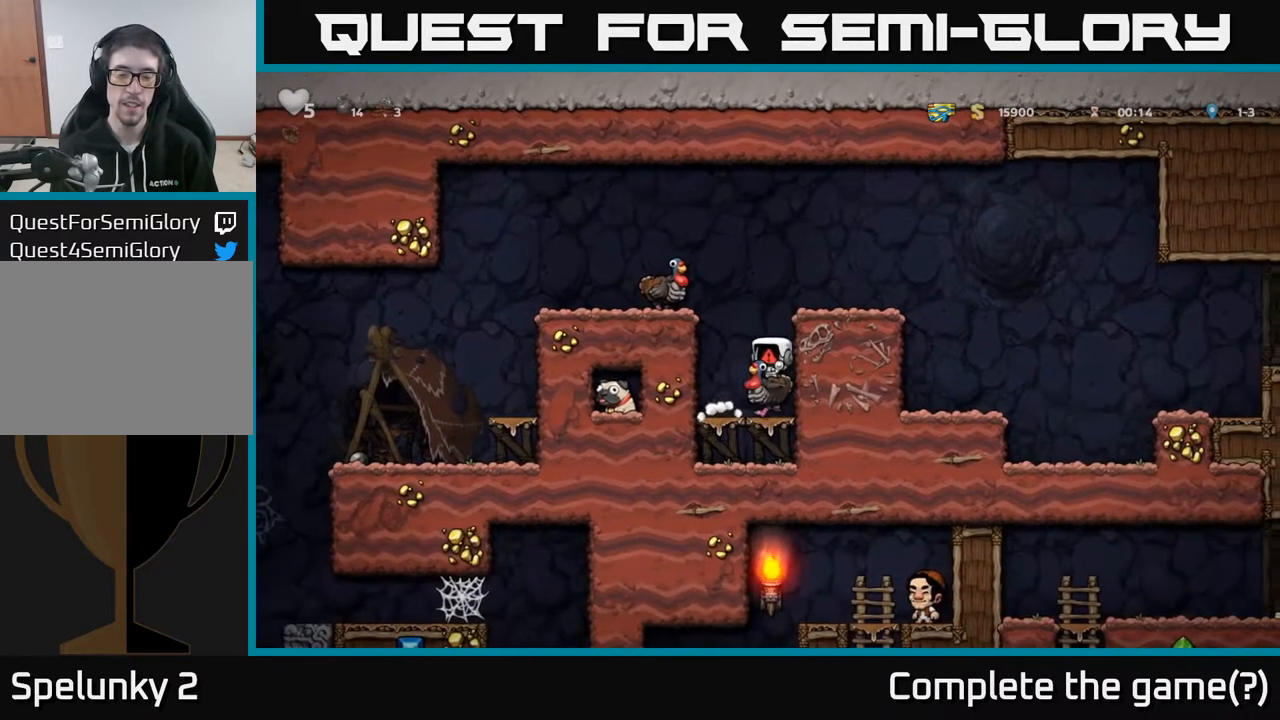
{"buttons": [], "left_stick": "center", "right_stick": "center", "events": []}
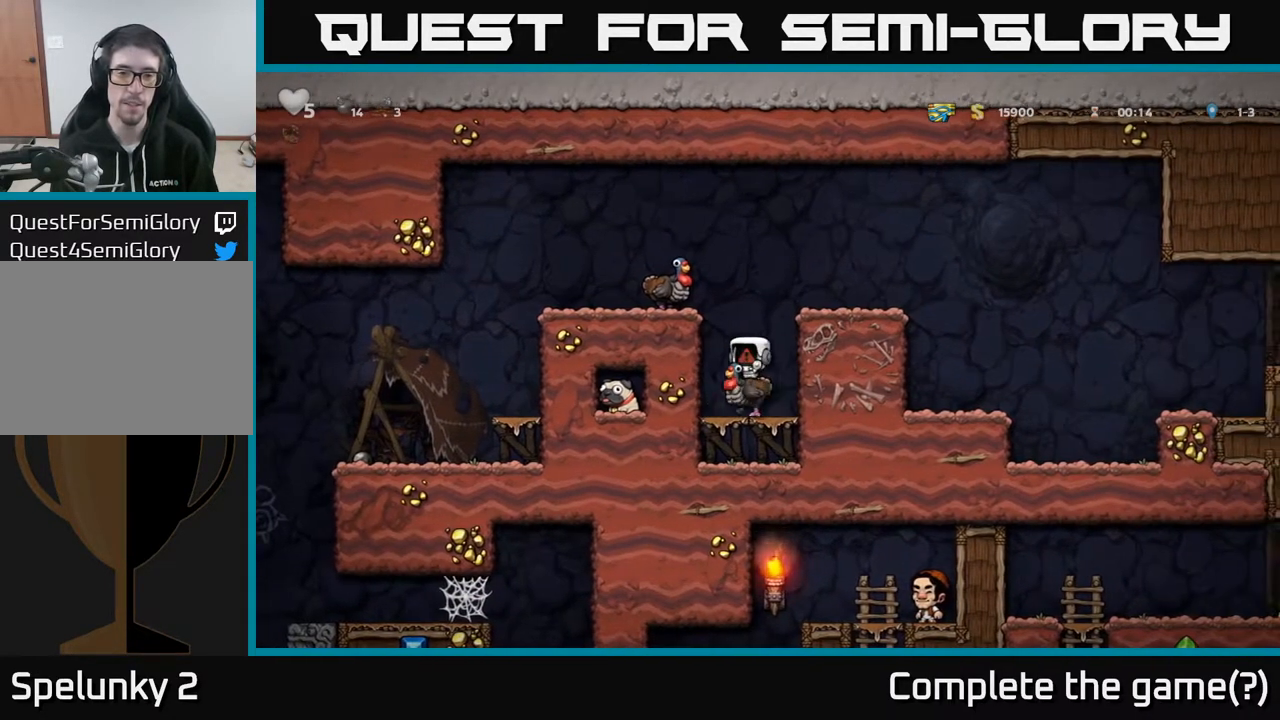
{"buttons": [], "left_stick": "center", "right_stick": "center", "events": []}
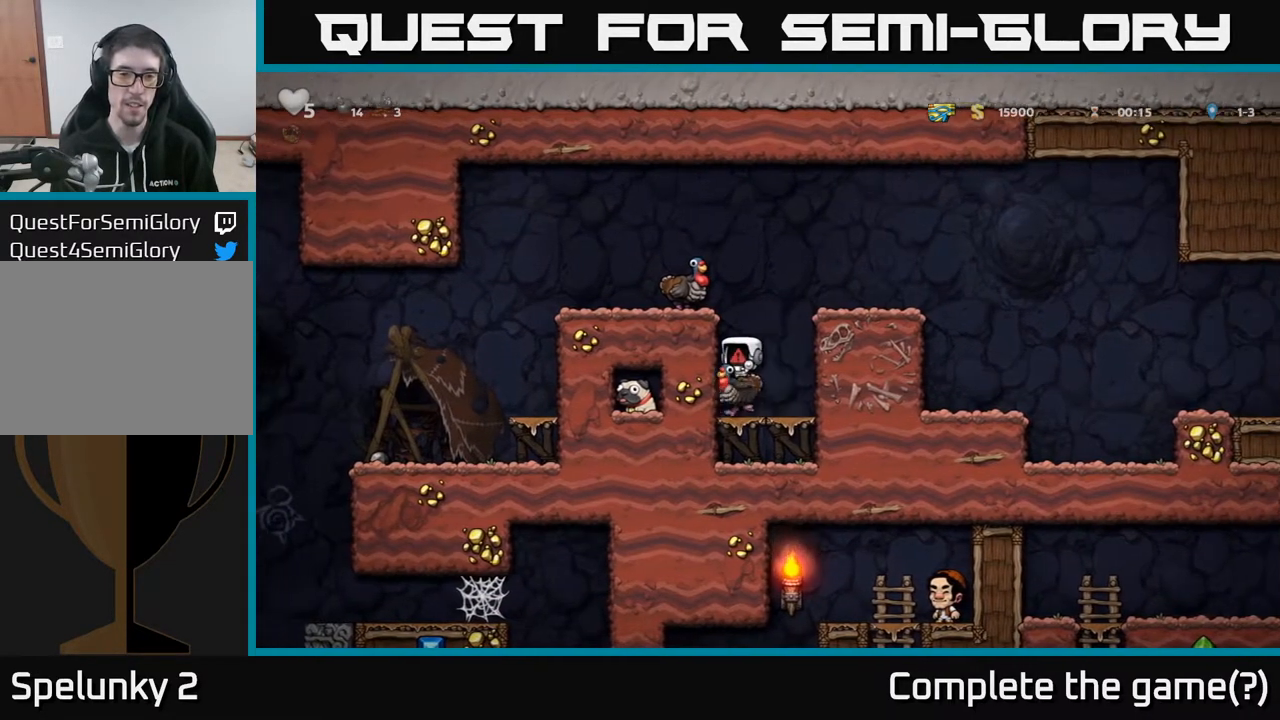
{"buttons": [], "left_stick": "center", "right_stick": "center", "events": []}
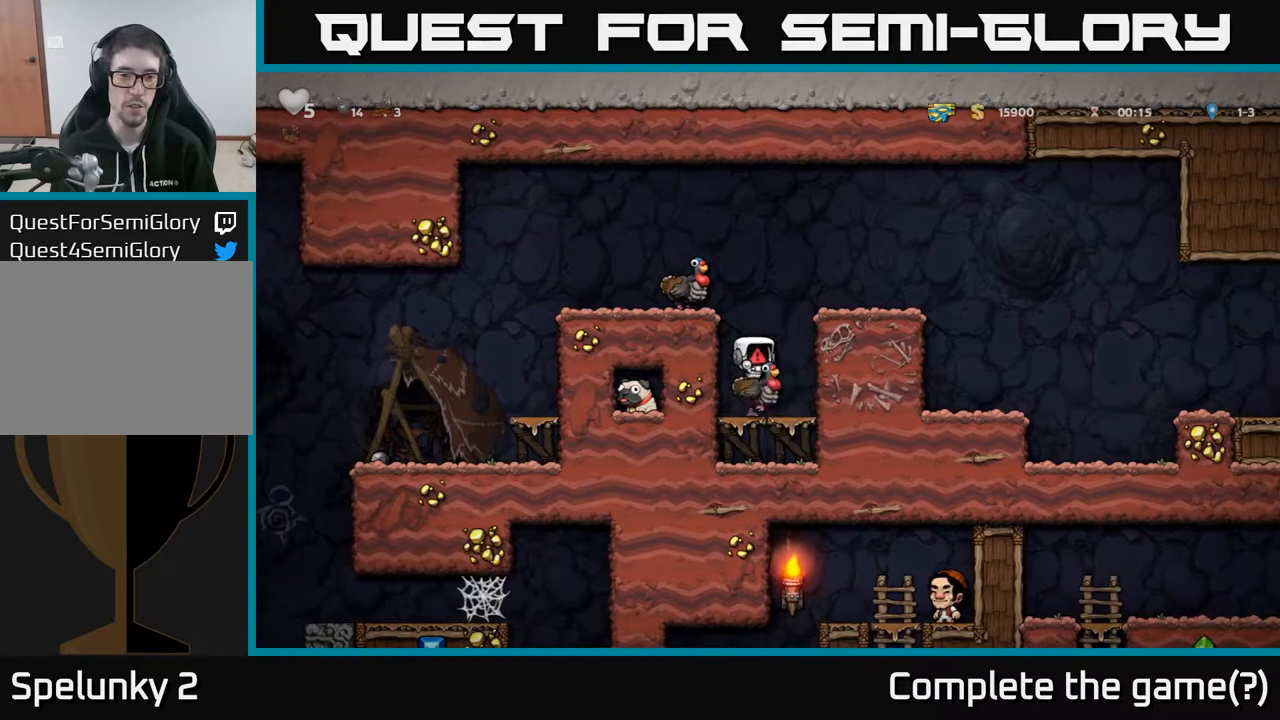
{"buttons": [], "left_stick": "center", "right_stick": "center", "events": []}
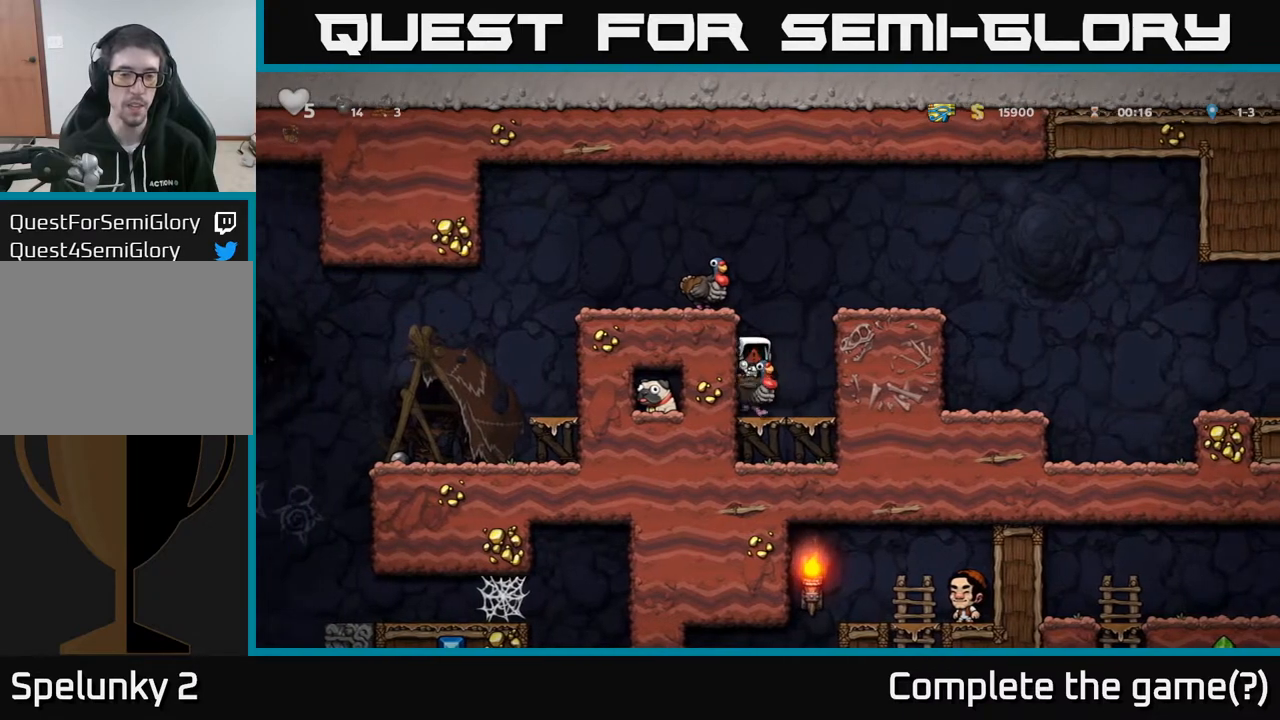
{"buttons": [], "left_stick": "center", "right_stick": "center", "events": []}
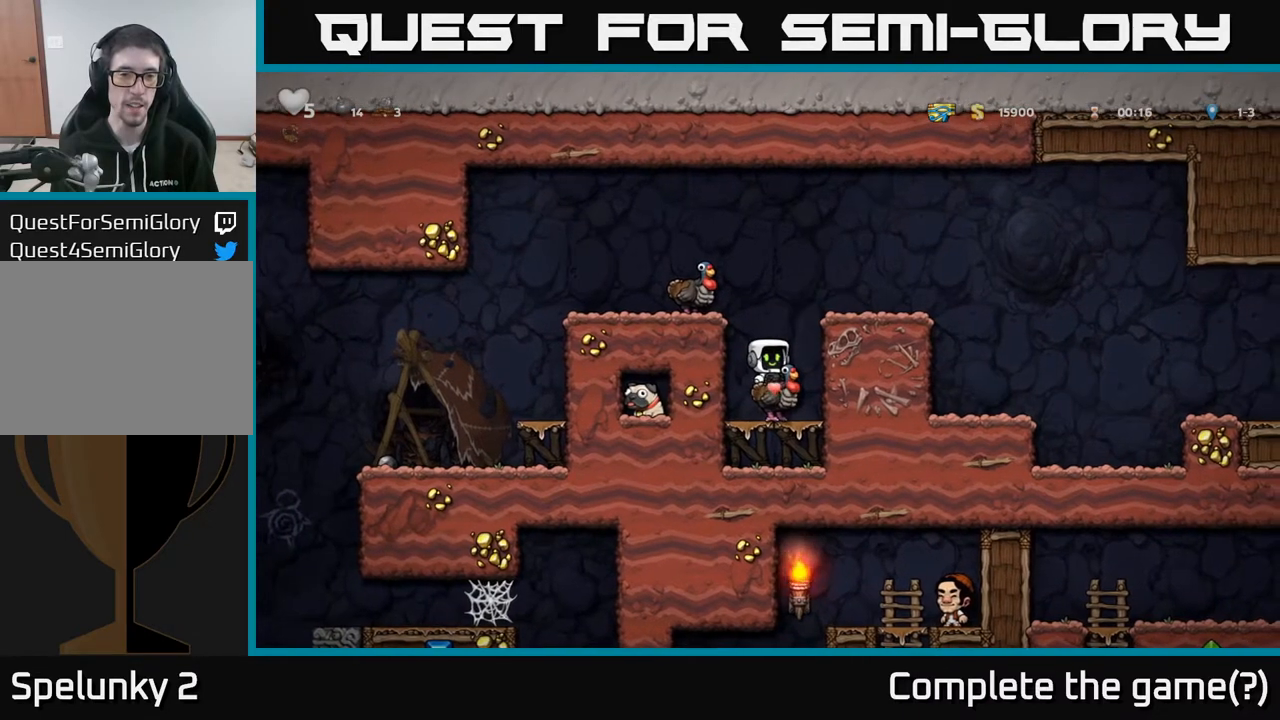
{"buttons": ["DPAD_LEFT"], "left_stick": "center", "right_stick": "center", "events": [[67, "A", "down"], [333, "A", "up"], [333, "DPAD_LEFT", "down"]]}
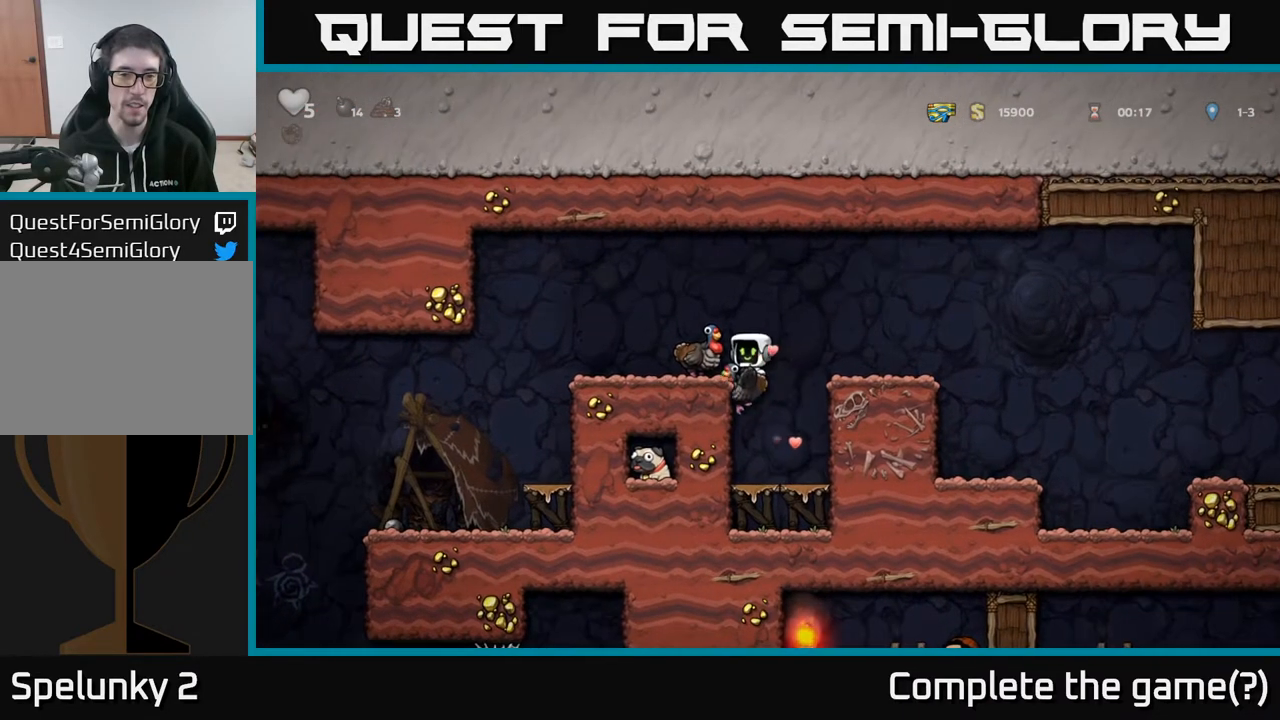
{"buttons": [], "left_stick": "center", "right_stick": "center", "events": [[33, "A", "down"], [50, "DPAD_LEFT", "up"], [200, "A", "up"], [317, "DPAD_LEFT", "down"], [467, "DPAD_LEFT", "up"]]}
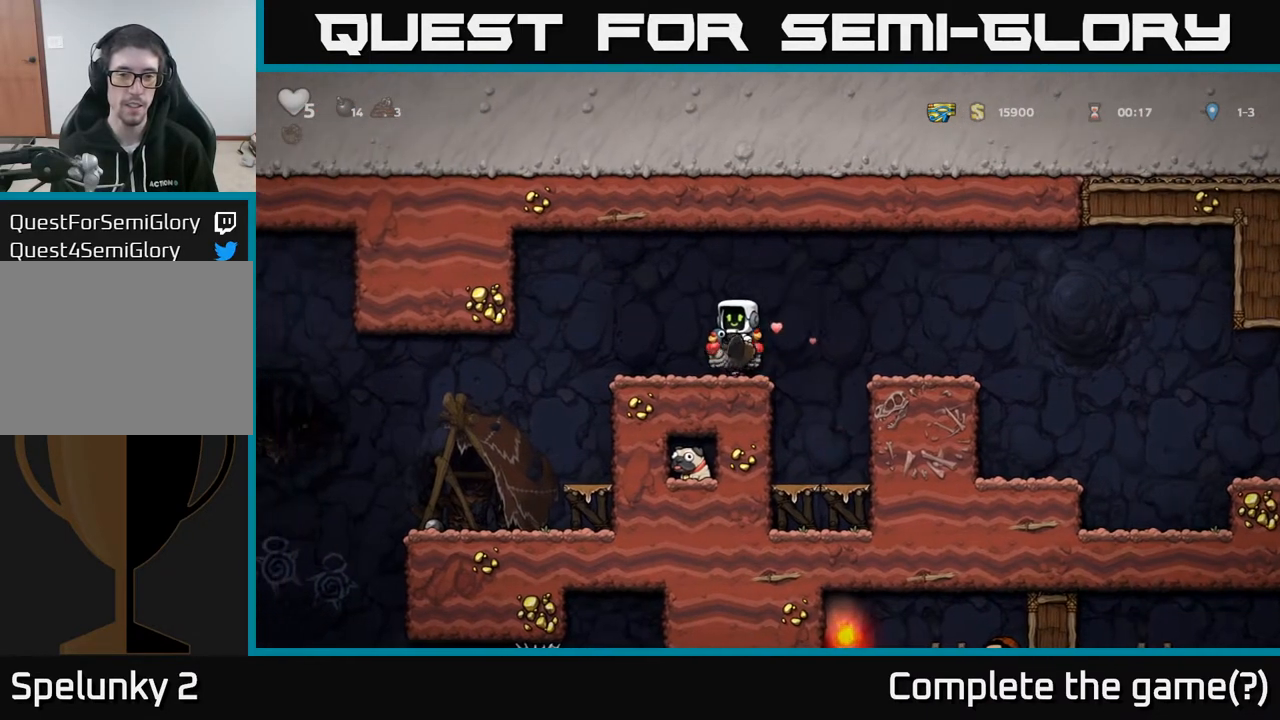
{"buttons": ["DPAD_RIGHT"], "left_stick": "center", "right_stick": "center", "events": [[500, "DPAD_RIGHT", "down"]]}
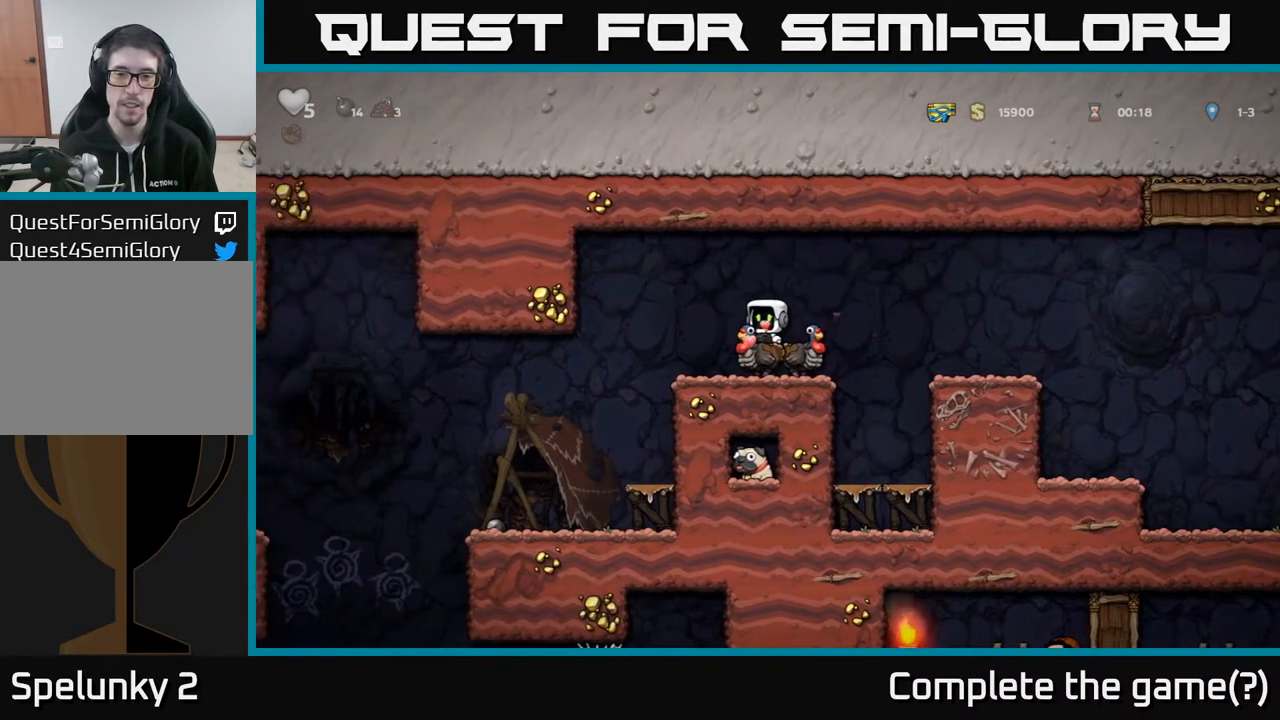
{"buttons": [], "left_stick": "center", "right_stick": "center", "events": [[17, "DPAD_RIGHT", "up"]]}
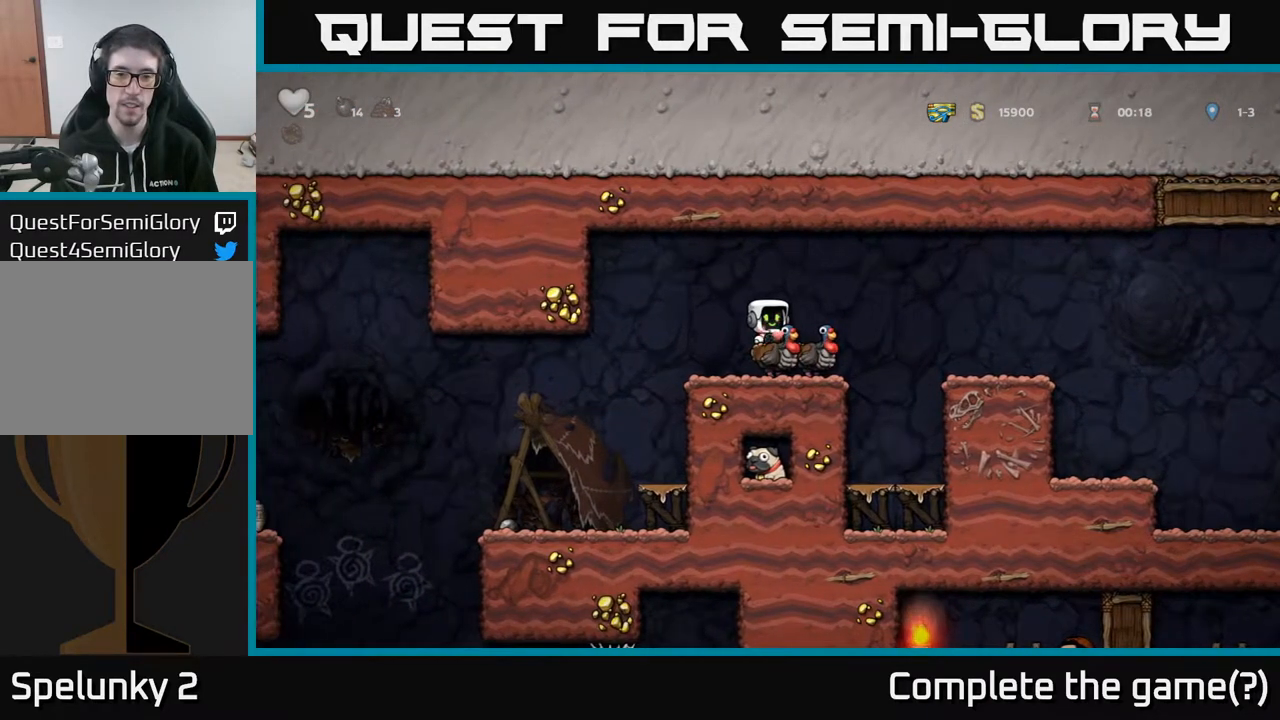
{"buttons": [], "left_stick": "center", "right_stick": "center", "events": [[83, "DPAD_DOWN", "down"], [167, "A", "down"], [250, "A", "up"], [267, "DPAD_DOWN", "up"], [367, "DPAD_RIGHT", "down"], [467, "DPAD_RIGHT", "up"]]}
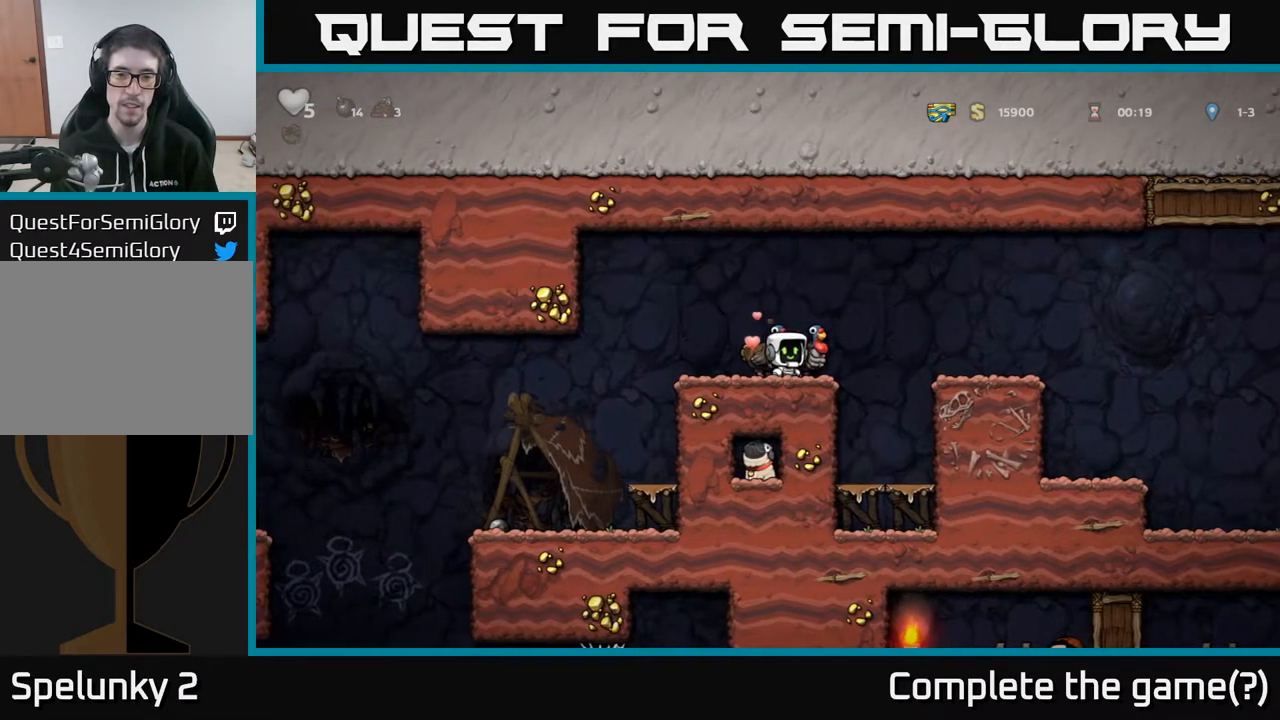
{"buttons": [], "left_stick": "center", "right_stick": "center", "events": [[33, "A", "down"], [150, "A", "up"]]}
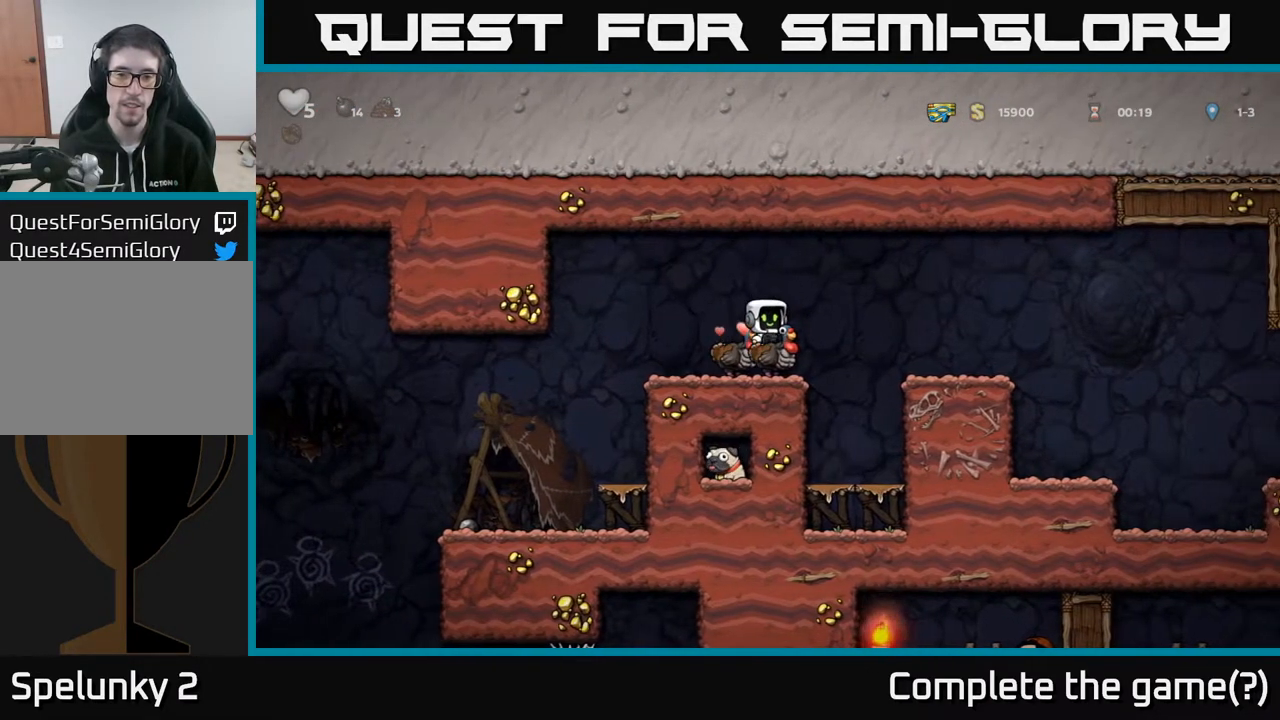
{"buttons": [], "left_stick": "center", "right_stick": "center", "events": [[83, "A", "down"], [183, "A", "up"], [183, "DPAD_LEFT", "down"], [250, "DPAD_LEFT", "up"]]}
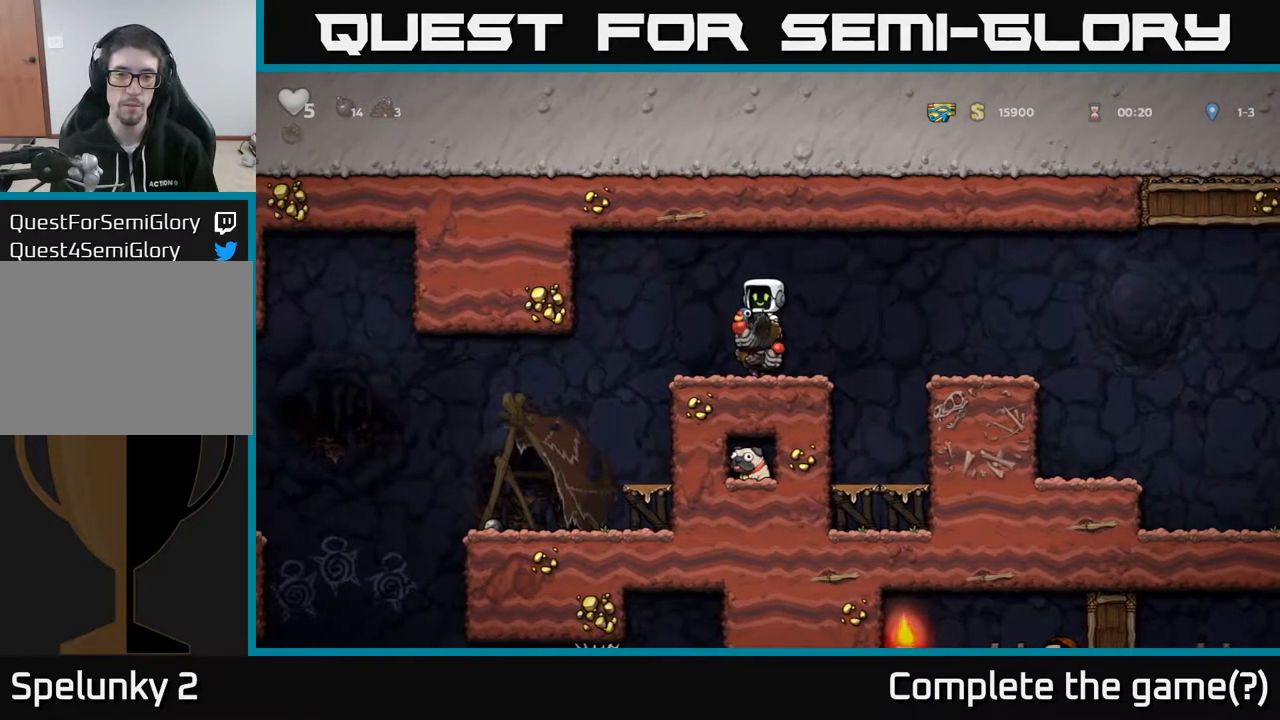
{"buttons": [], "left_stick": "center", "right_stick": "center", "events": [[200, "DPAD_LEFT", "down"], [267, "DPAD_LEFT", "up"]]}
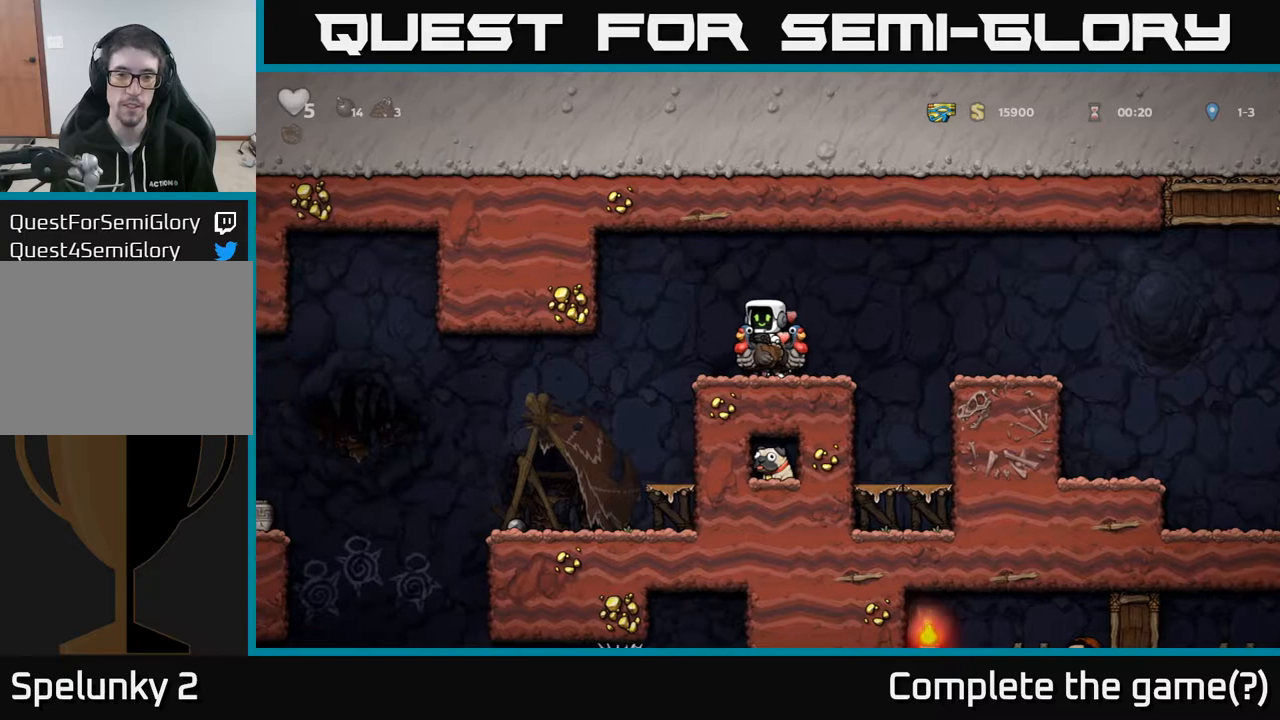
{"buttons": [], "left_stick": "center", "right_stick": "center", "events": [[50, "DPAD_RIGHT", "down"], [83, "DPAD_RIGHT", "up"], [467, "DPAD_RIGHT", "down"], [500, "DPAD_RIGHT", "up"]]}
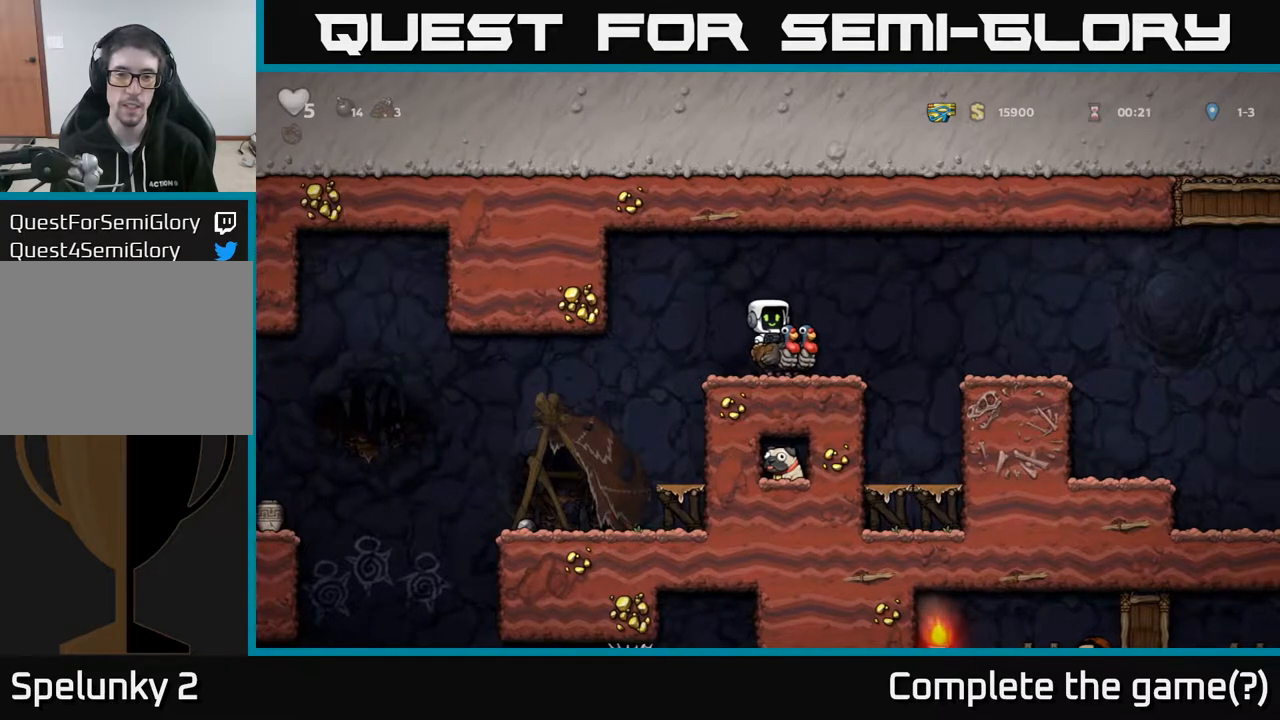
{"buttons": ["DPAD_DOWN"], "left_stick": "center", "right_stick": "center", "events": [[483, "DPAD_DOWN", "down"]]}
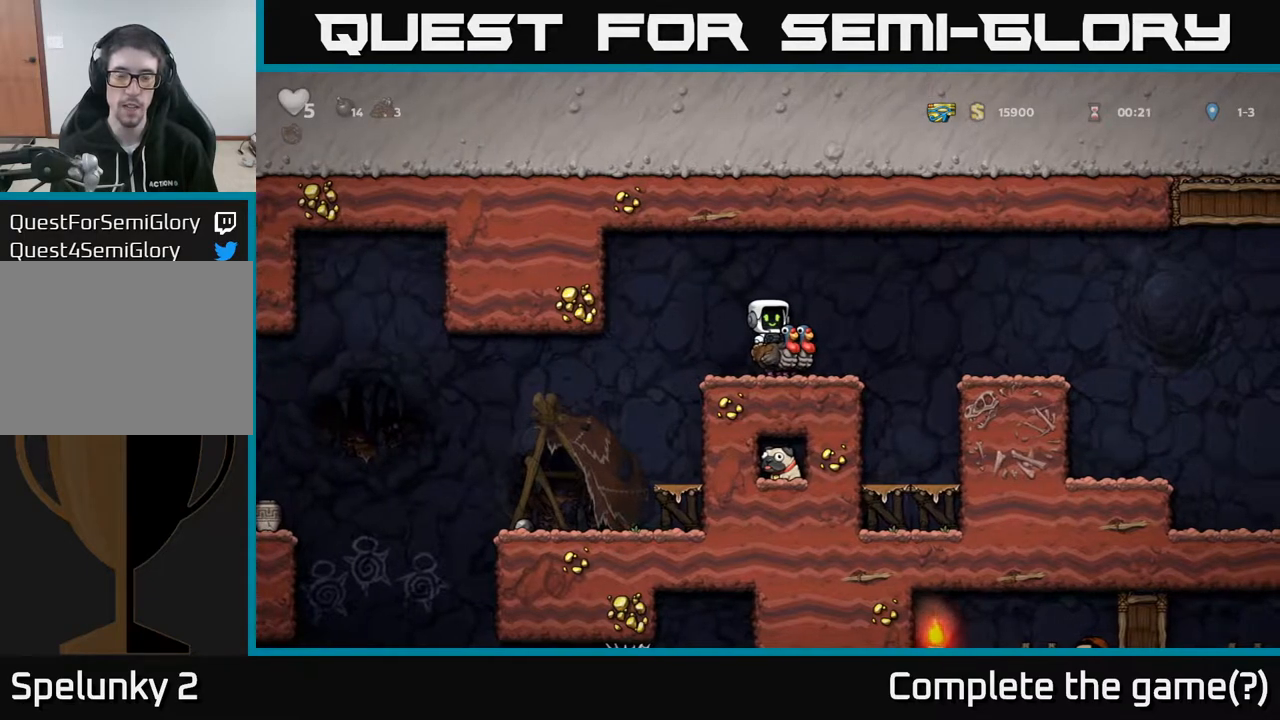
{"buttons": [], "left_stick": "center", "right_stick": "center", "events": [[33, "A", "down"], [100, "A", "up"], [133, "DPAD_DOWN", "up"], [317, "DPAD_RIGHT", "down"], [383, "DPAD_RIGHT", "up"]]}
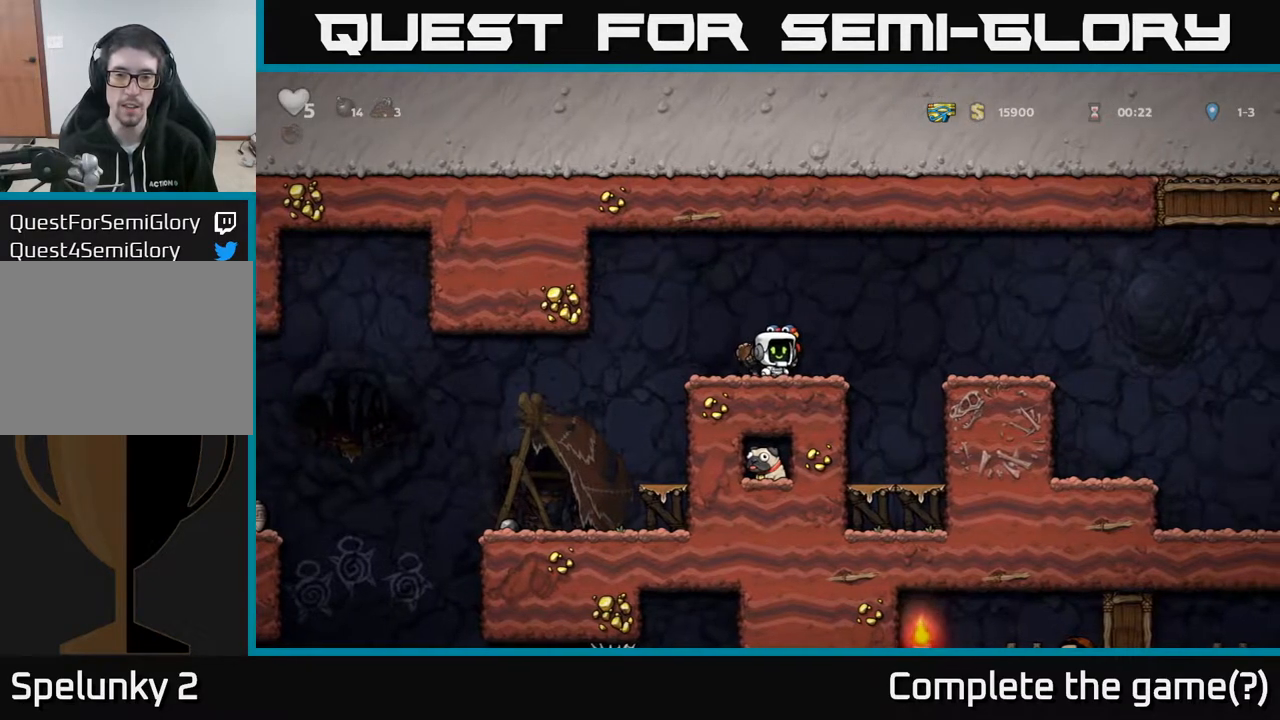
{"buttons": ["A"], "left_stick": "center", "right_stick": "center", "events": [[467, "A", "down"]]}
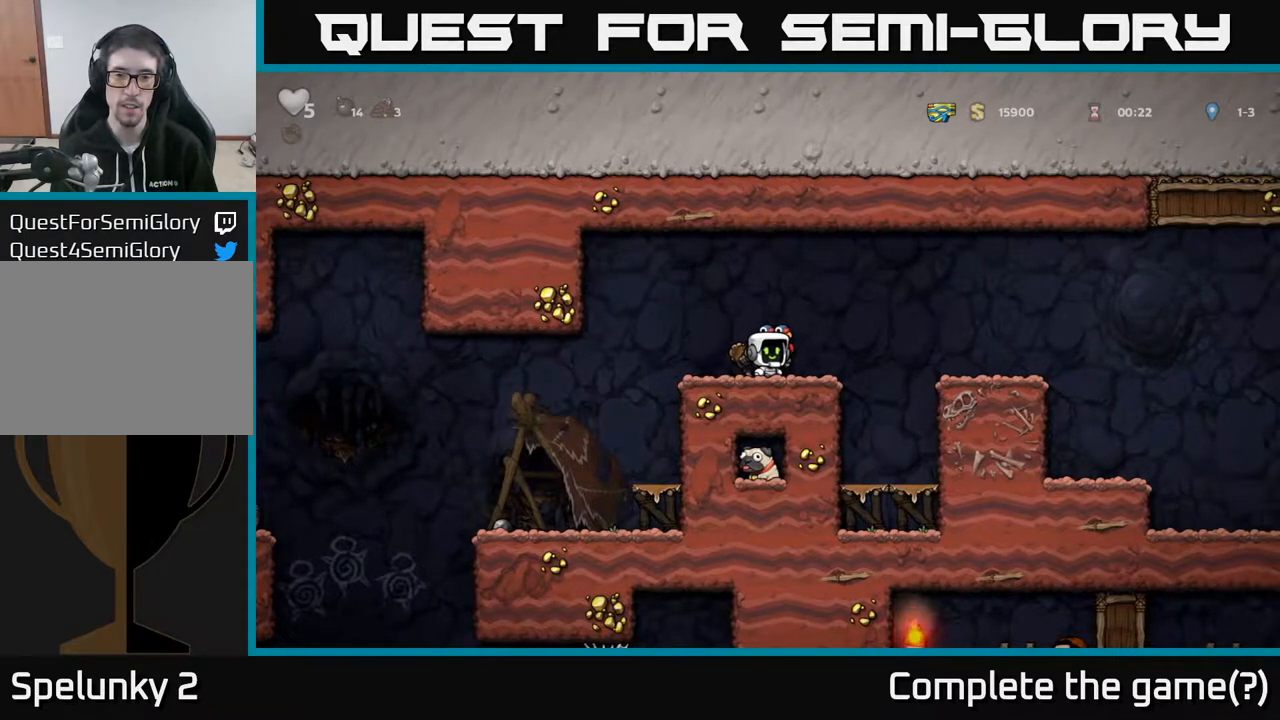
{"buttons": [], "left_stick": "center", "right_stick": "center", "events": [[83, "A", "up"]]}
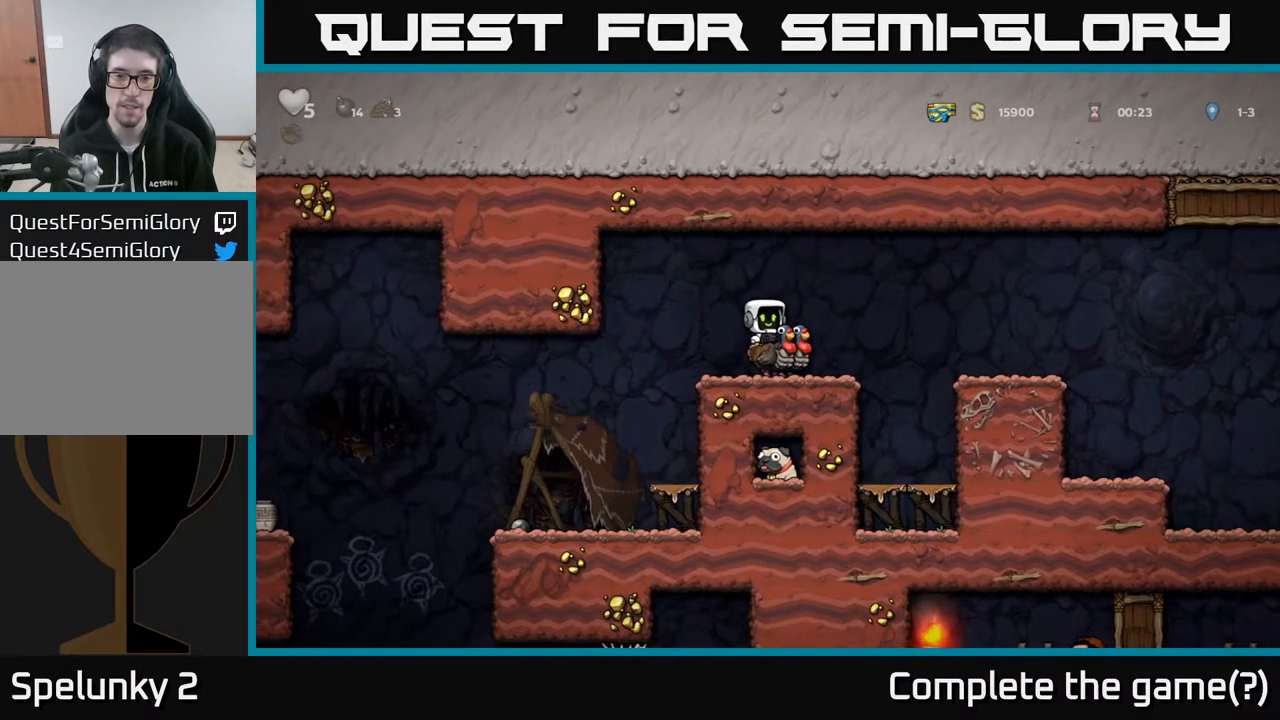
{"buttons": [], "left_stick": "center", "right_stick": "center", "events": []}
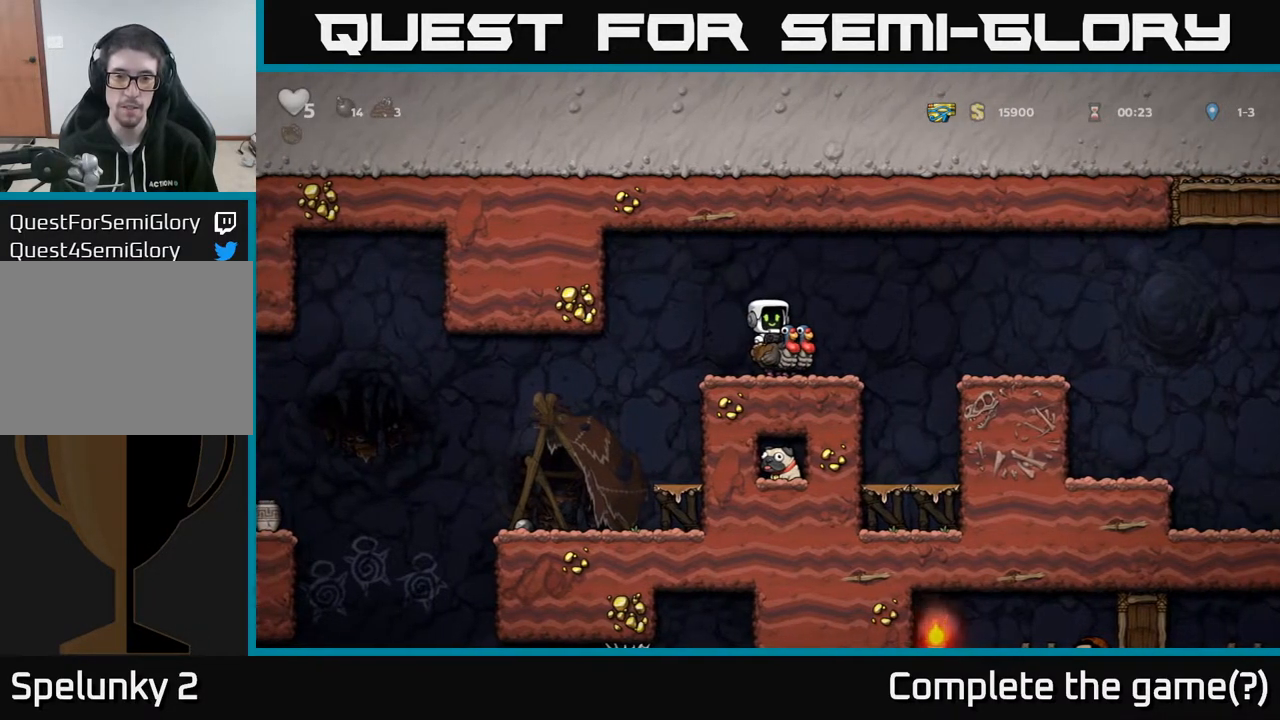
{"buttons": ["A"], "left_stick": "center", "right_stick": "center", "events": [[183, "DPAD_LEFT", "down"], [267, "DPAD_LEFT", "up"], [383, "DPAD_DOWN", "down"], [467, "A", "down"], [500, "DPAD_DOWN", "up"]]}
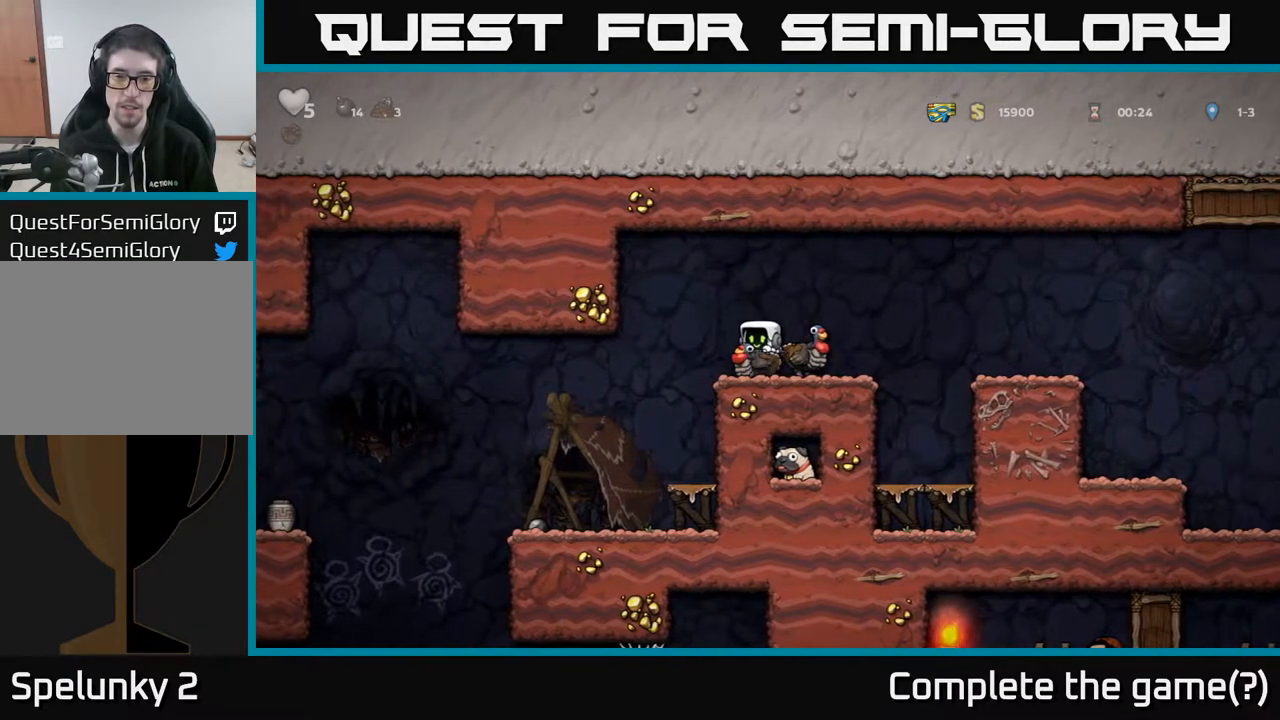
{"buttons": [], "left_stick": "center", "right_stick": "center", "events": [[50, "A", "up"], [183, "DPAD_RIGHT", "down"], [267, "DPAD_RIGHT", "up"], [283, "A", "down"], [383, "A", "up"]]}
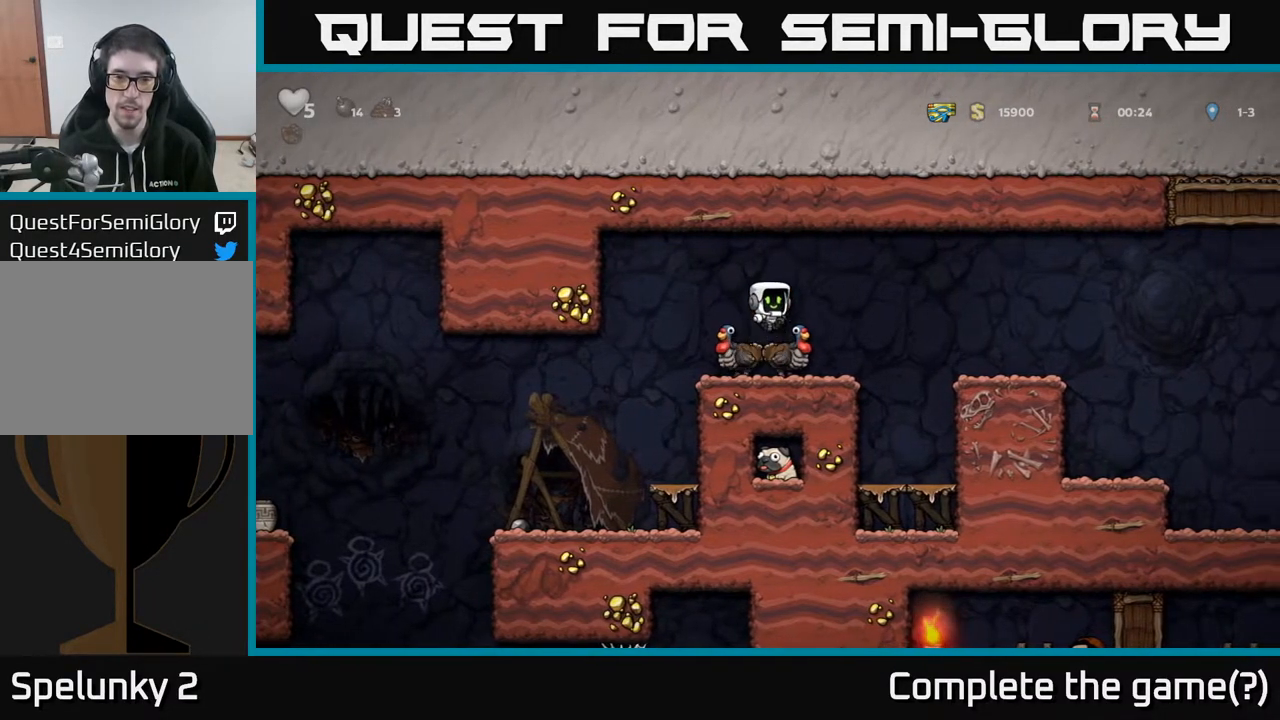
{"buttons": [], "left_stick": "center", "right_stick": "center", "events": [[117, "DPAD_RIGHT", "down"], [167, "DPAD_RIGHT", "up"]]}
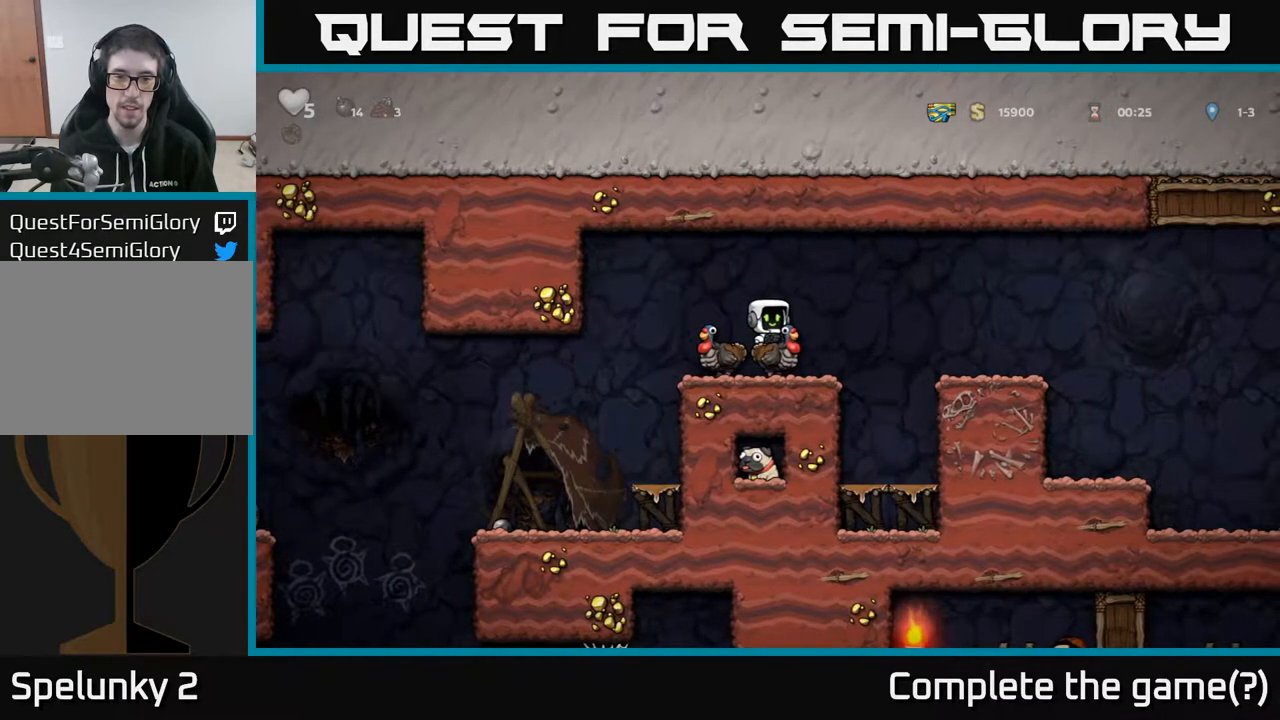
{"buttons": [], "left_stick": "center", "right_stick": "center", "events": [[33, "DPAD_LEFT", "down"], [83, "DPAD_LEFT", "up"], [367, "DPAD_LEFT", "down"], [433, "DPAD_LEFT", "up"]]}
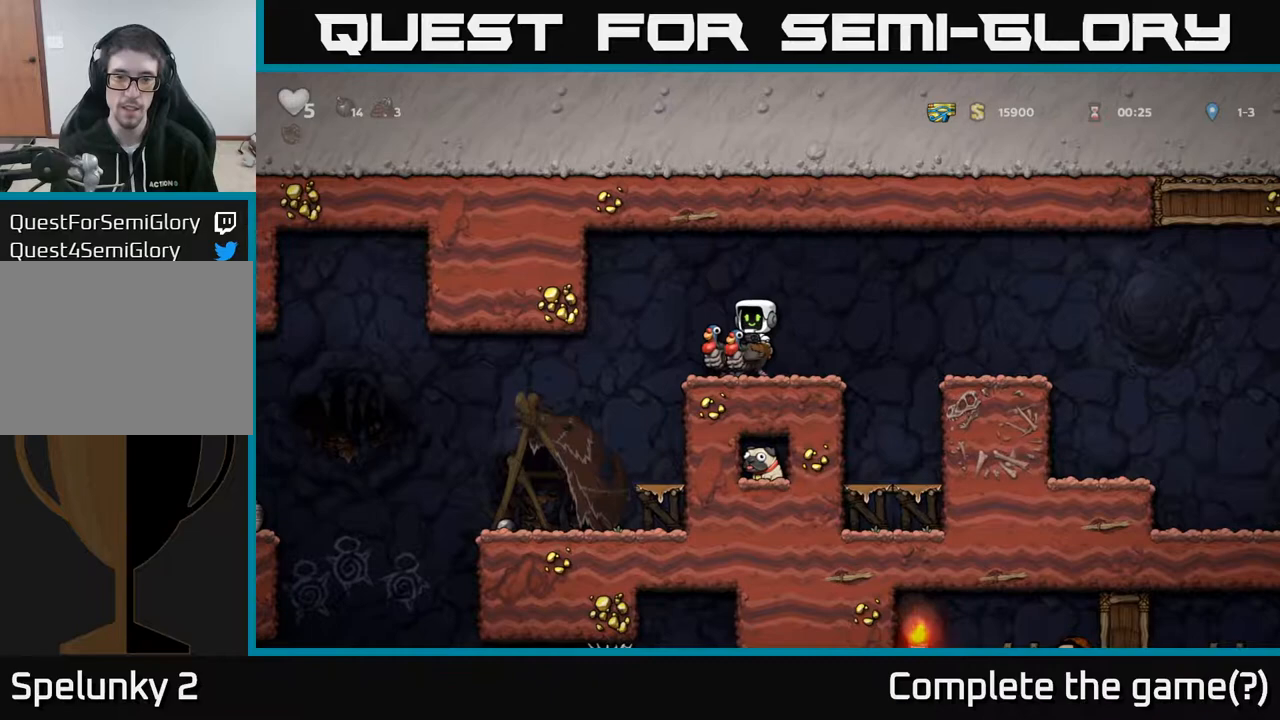
{"buttons": [], "left_stick": "center", "right_stick": "center", "events": [[250, "DPAD_RIGHT", "down"], [283, "DPAD_RIGHT", "up"]]}
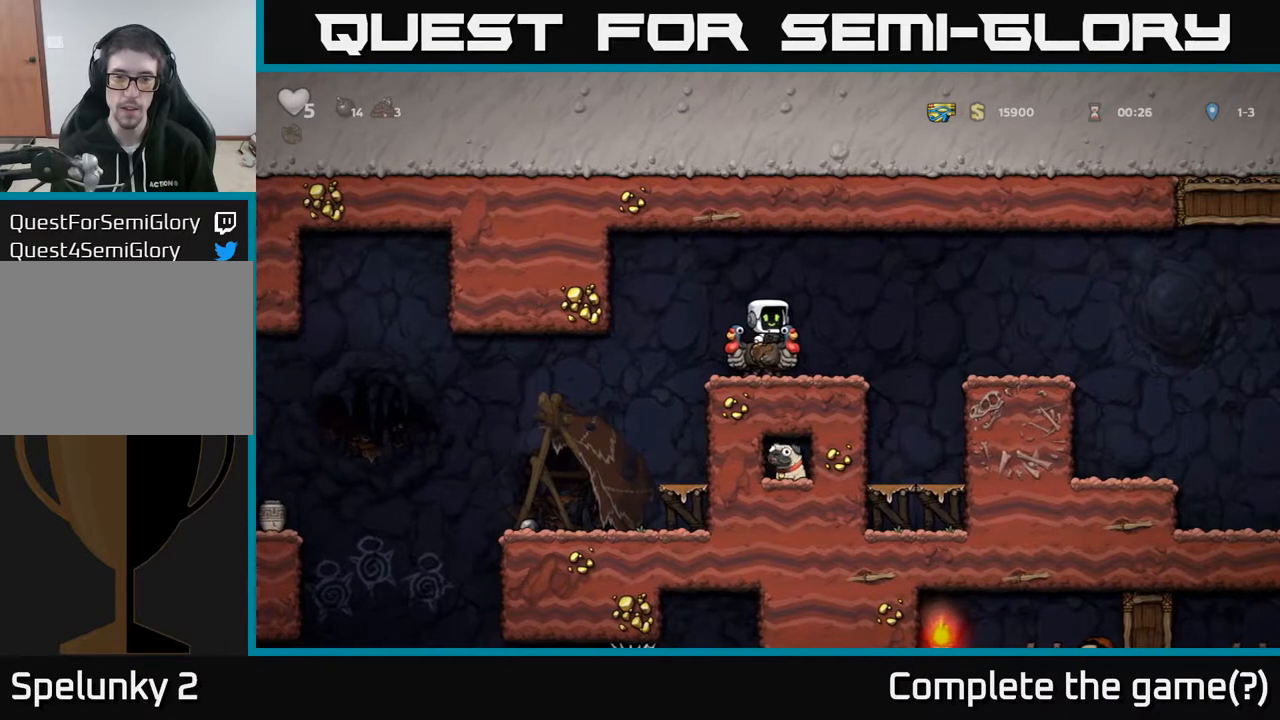
{"buttons": [], "left_stick": "center", "right_stick": "center", "events": [[283, "DPAD_DOWN", "down"], [317, "A", "down"], [400, "A", "up"], [467, "DPAD_DOWN", "up"]]}
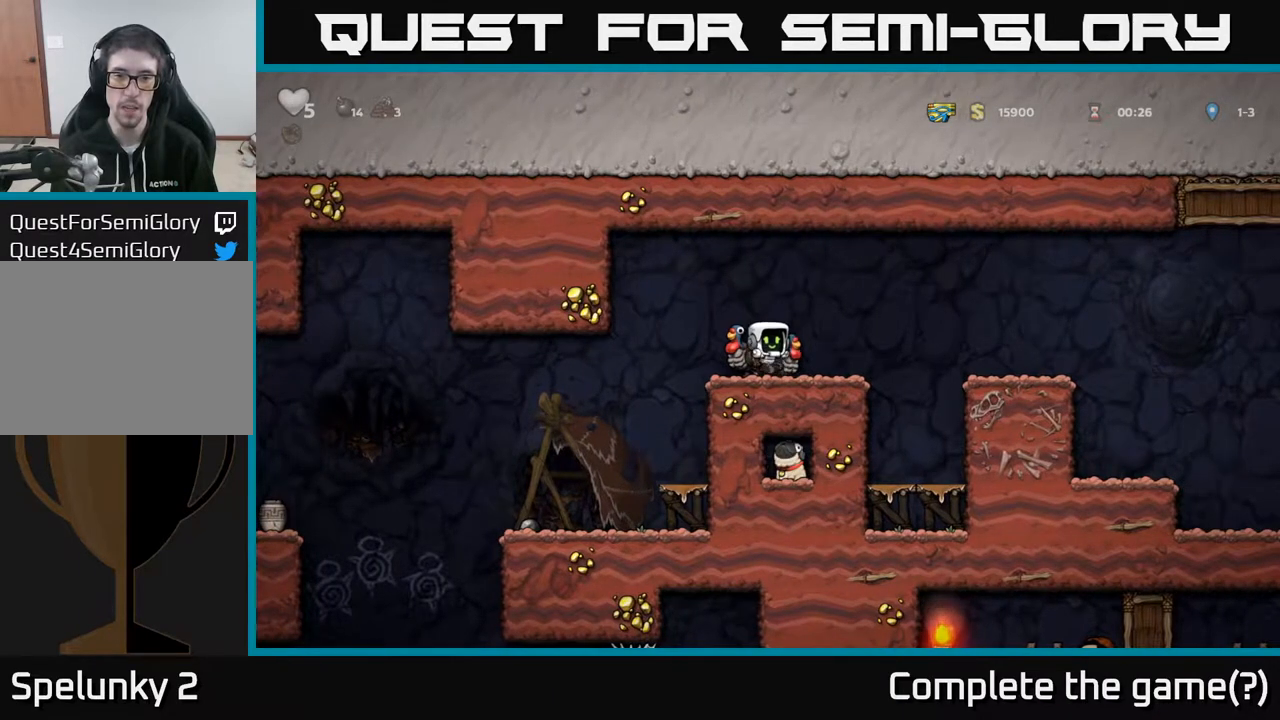
{"buttons": [], "left_stick": "center", "right_stick": "center", "events": [[117, "DPAD_LEFT", "down"], [167, "DPAD_LEFT", "up"], [200, "A", "down"], [333, "A", "up"]]}